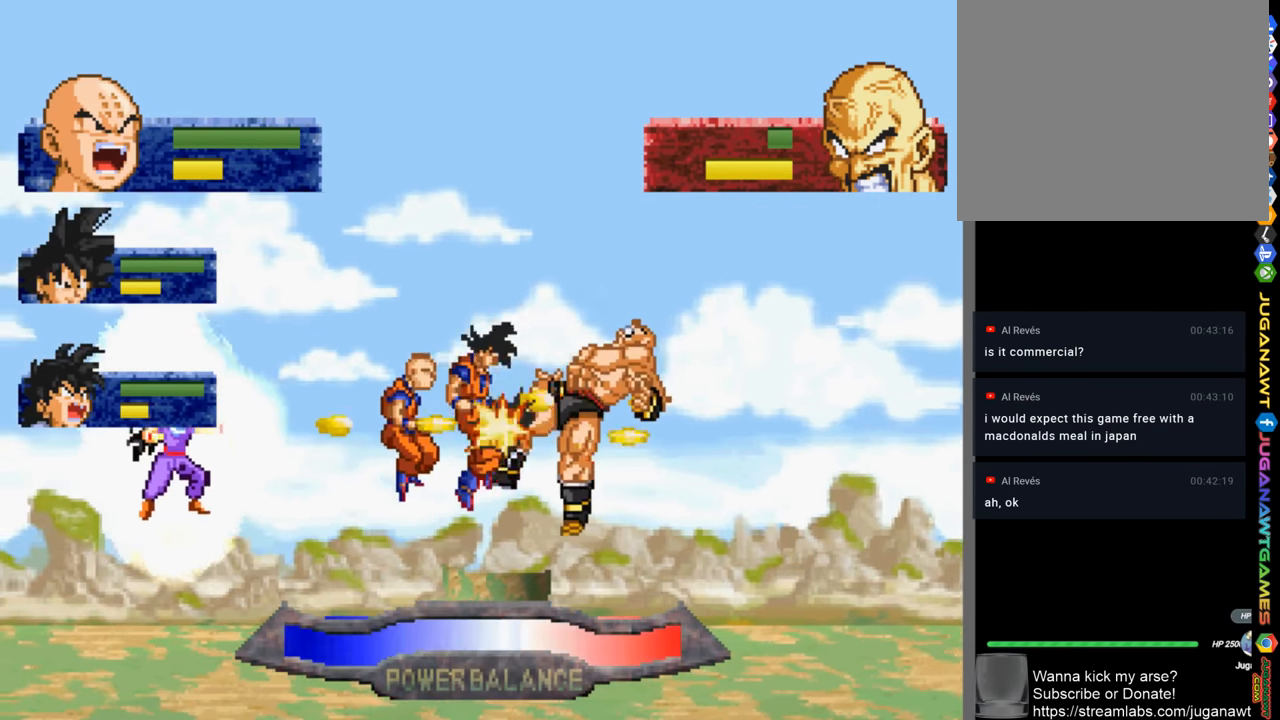
Gameplay with a controller (PlayStation layout); each line is a JSON object with the inputs held at the frame after it. "events" lists button and stick changes between this image and that frame as [ms after this image, input, new state], when the widget could be followed in between.
{"buttons": ["DPAD_UP"], "left_stick": "center", "right_stick": "center", "events": [[133, "CIRCLE", "down"], [233, "CIRCLE", "up"], [333, "CIRCLE", "down"], [416, "CIRCLE", "up"]]}
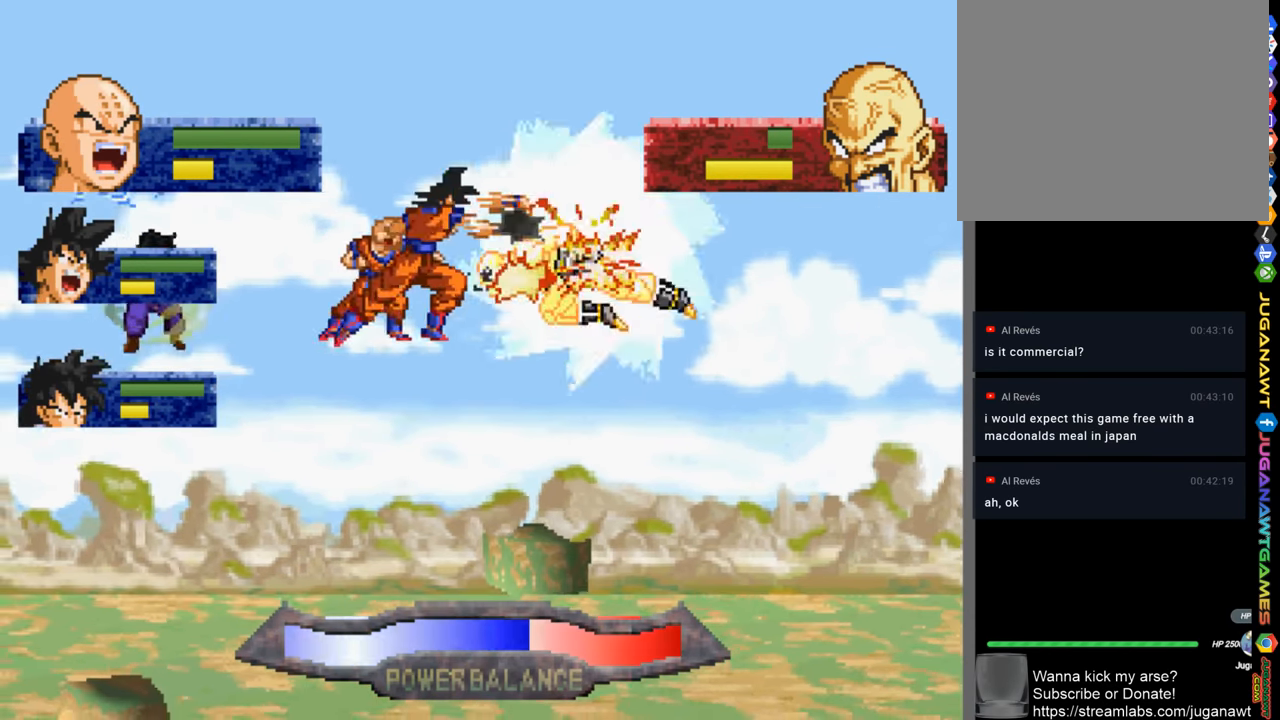
{"buttons": ["L2"], "left_stick": "center", "right_stick": "center", "events": [[16, "CIRCLE", "down"], [116, "CIRCLE", "up"], [183, "CIRCLE", "down"], [233, "DPAD_UP", "up"], [283, "CIRCLE", "up"], [416, "L2", "down"]]}
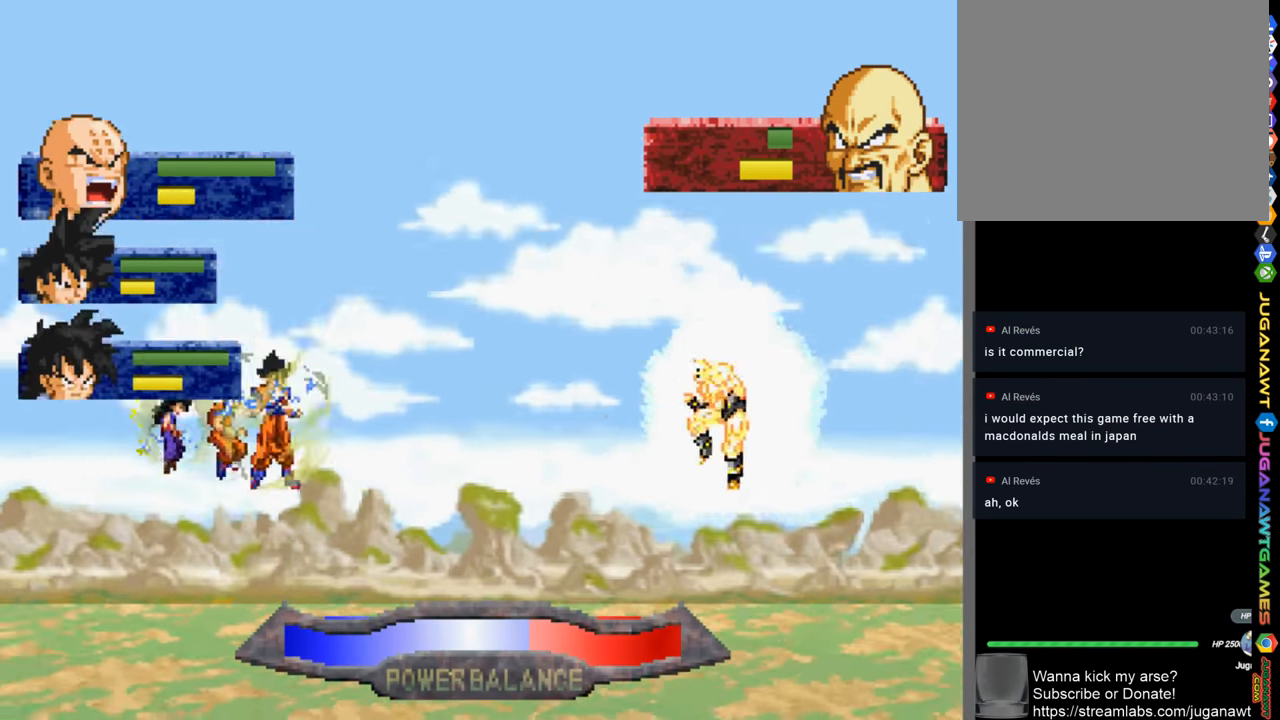
{"buttons": ["DPAD_UP"], "left_stick": "center", "right_stick": "center", "events": [[33, "L2", "up"], [233, "DPAD_UP", "down"]]}
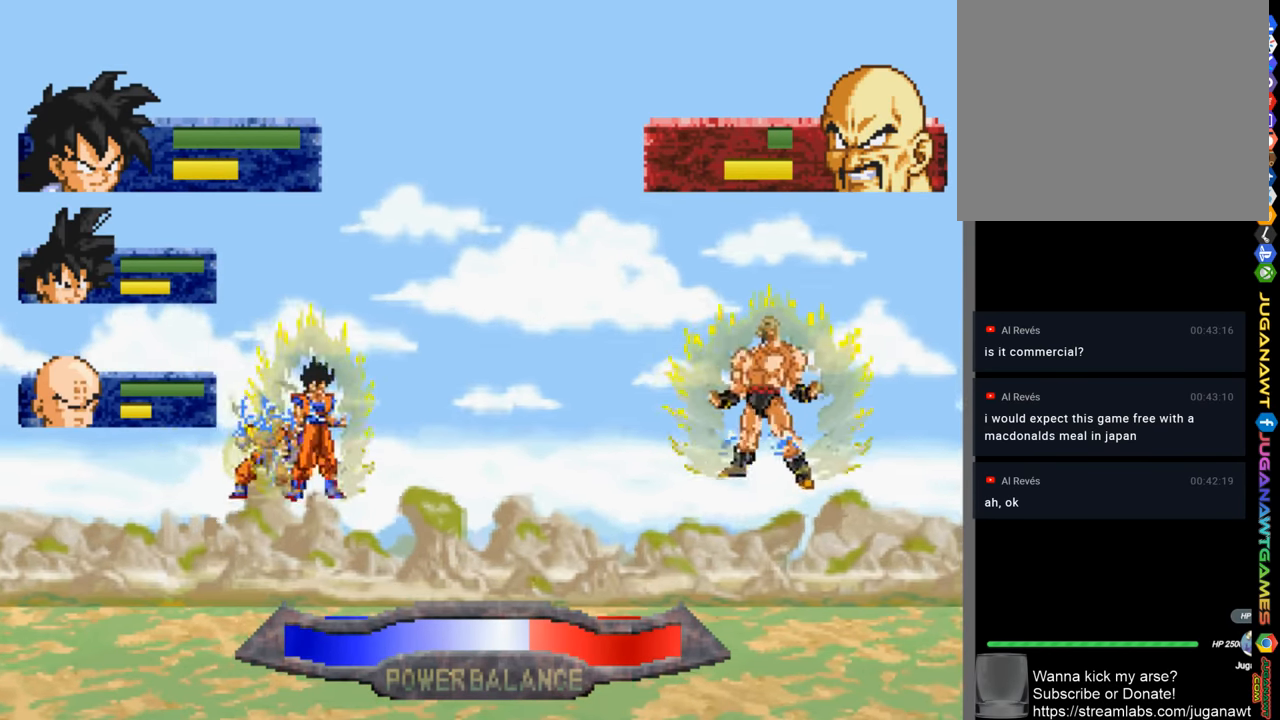
{"buttons": ["DPAD_UP"], "left_stick": "center", "right_stick": "center", "events": [[150, "CIRCLE", "down"], [216, "CIRCLE", "up"], [383, "CIRCLE", "down"], [483, "CIRCLE", "up"]]}
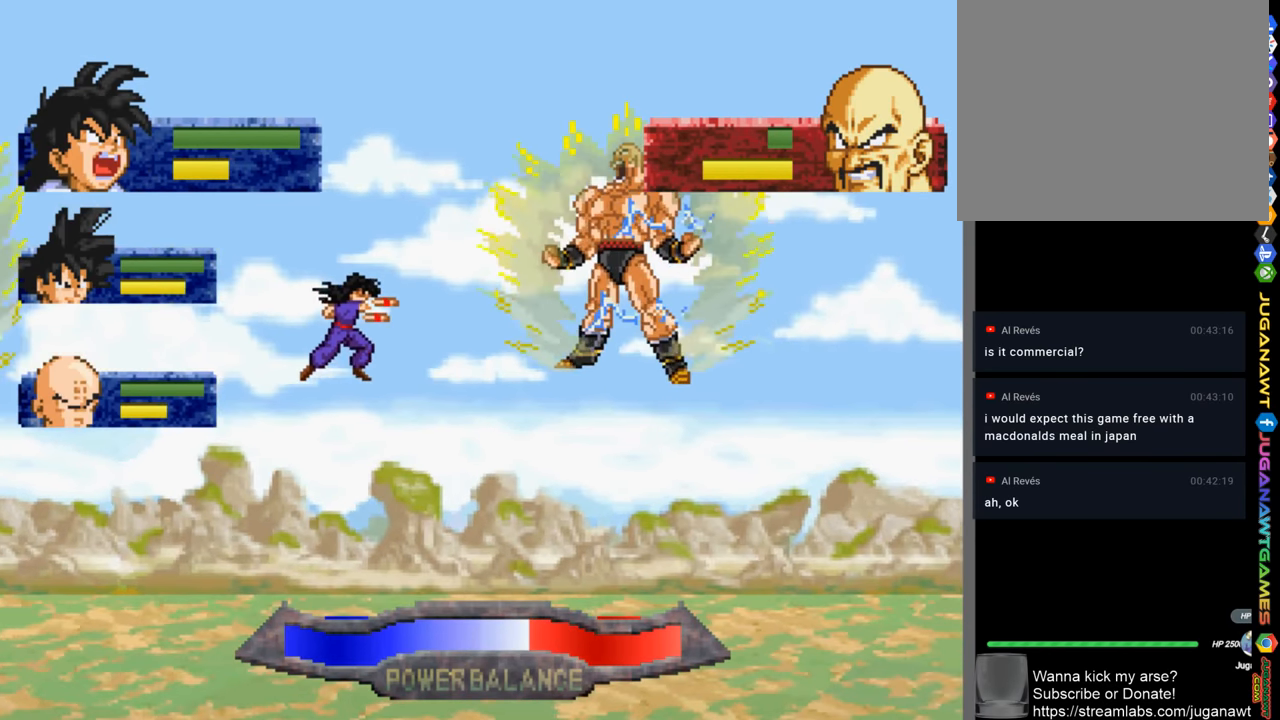
{"buttons": ["DPAD_UP"], "left_stick": "center", "right_stick": "center", "events": [[133, "SQUARE", "down"], [233, "SQUARE", "up"], [350, "SQUARE", "down"], [416, "SQUARE", "up"]]}
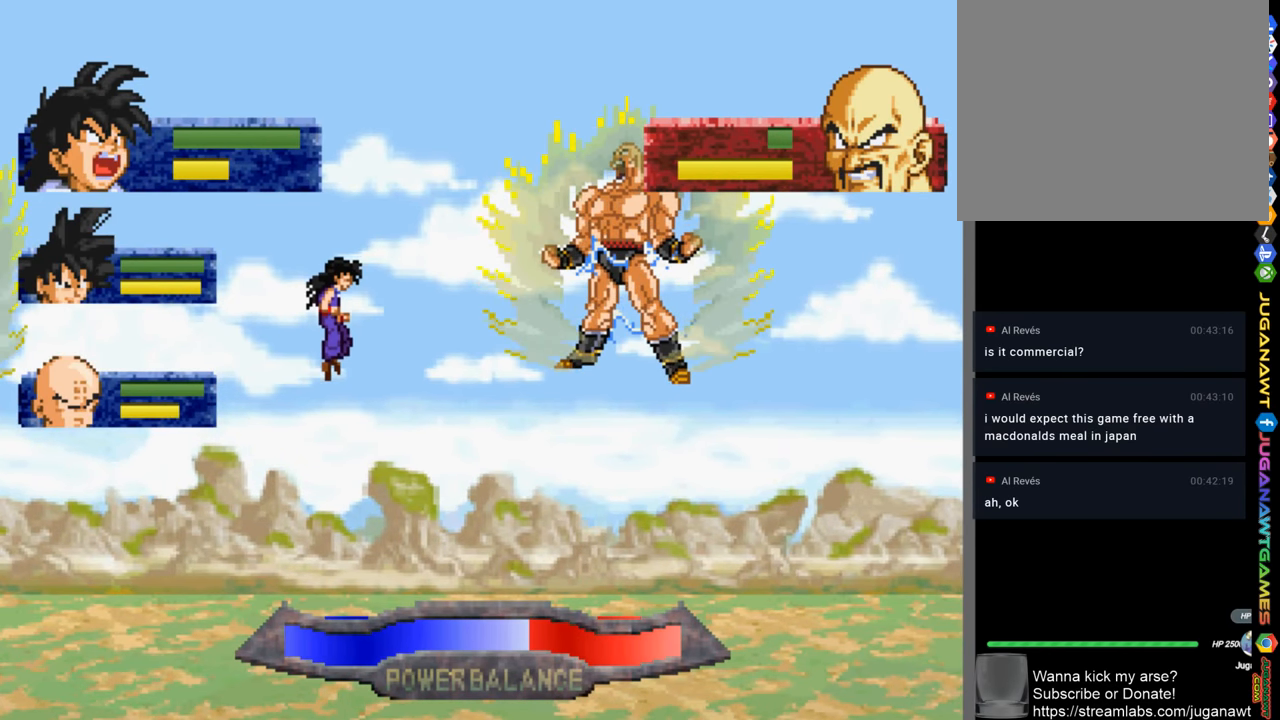
{"buttons": ["DPAD_UP"], "left_stick": "center", "right_stick": "center", "events": [[16, "SQUARE", "down"], [116, "SQUARE", "up"], [216, "SQUARE", "down"], [283, "SQUARE", "up"], [383, "SQUARE", "down"], [483, "SQUARE", "up"]]}
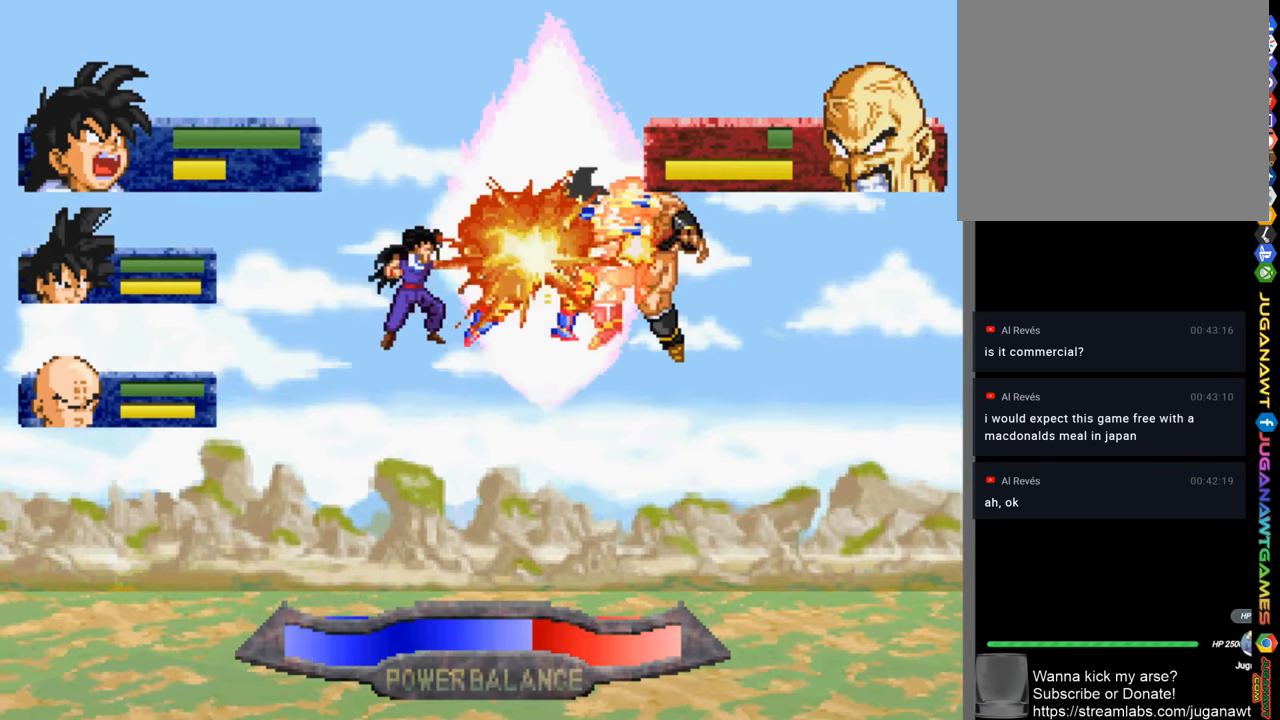
{"buttons": ["SQUARE", "DPAD_UP"], "left_stick": "center", "right_stick": "center", "events": [[83, "SQUARE", "down"], [167, "SQUARE", "up"], [233, "SQUARE", "down"], [333, "SQUARE", "up"], [433, "SQUARE", "down"]]}
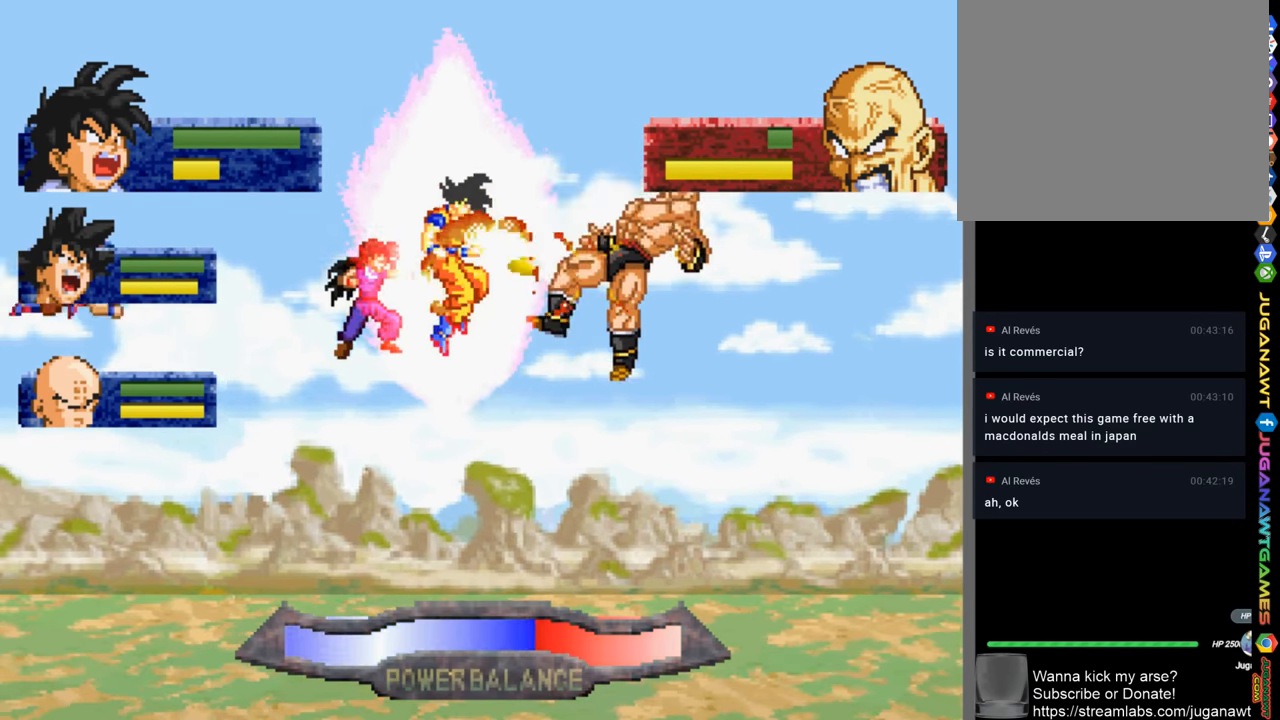
{"buttons": ["SQUARE", "DPAD_UP"], "left_stick": "center", "right_stick": "center", "events": [[33, "SQUARE", "up"], [117, "SQUARE", "down"], [217, "SQUARE", "up"], [317, "SQUARE", "down"], [383, "SQUARE", "up"], [483, "SQUARE", "down"]]}
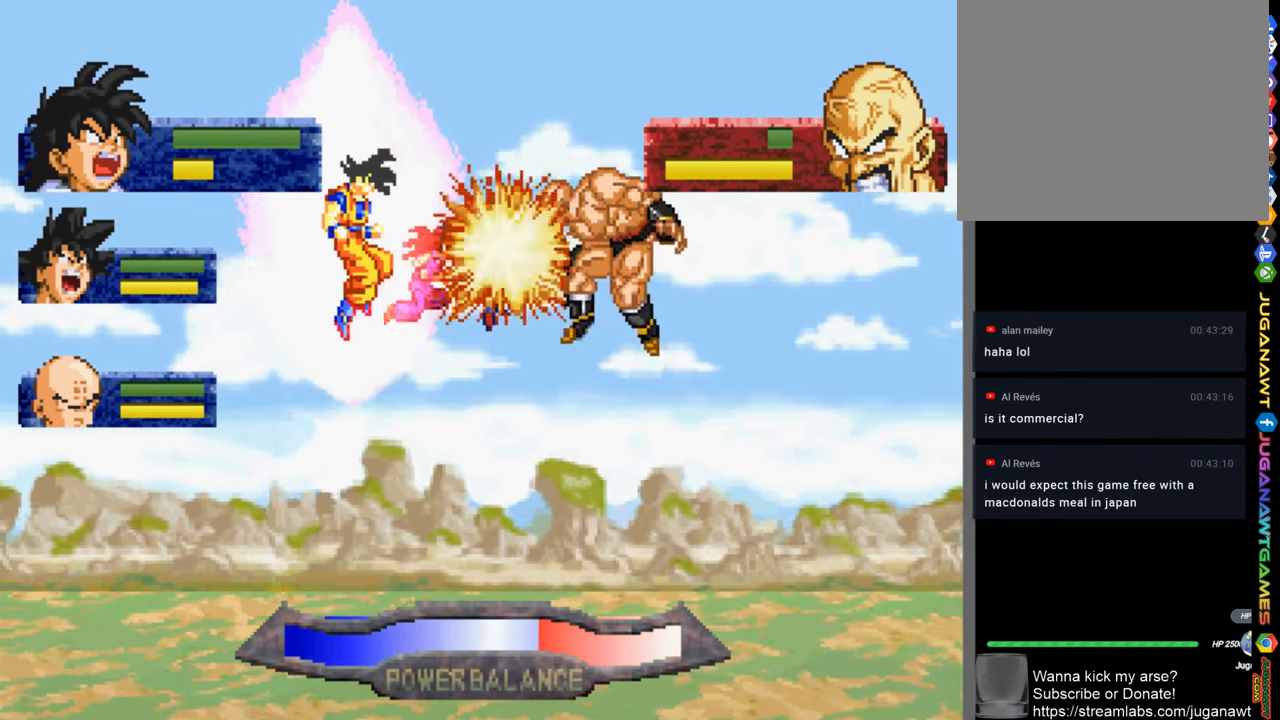
{"buttons": ["SQUARE", "DPAD_UP"], "left_stick": "center", "right_stick": "center", "events": [[50, "SQUARE", "up"], [133, "SQUARE", "down"], [233, "SQUARE", "up"], [333, "SQUARE", "down"], [433, "SQUARE", "up"], [500, "SQUARE", "down"]]}
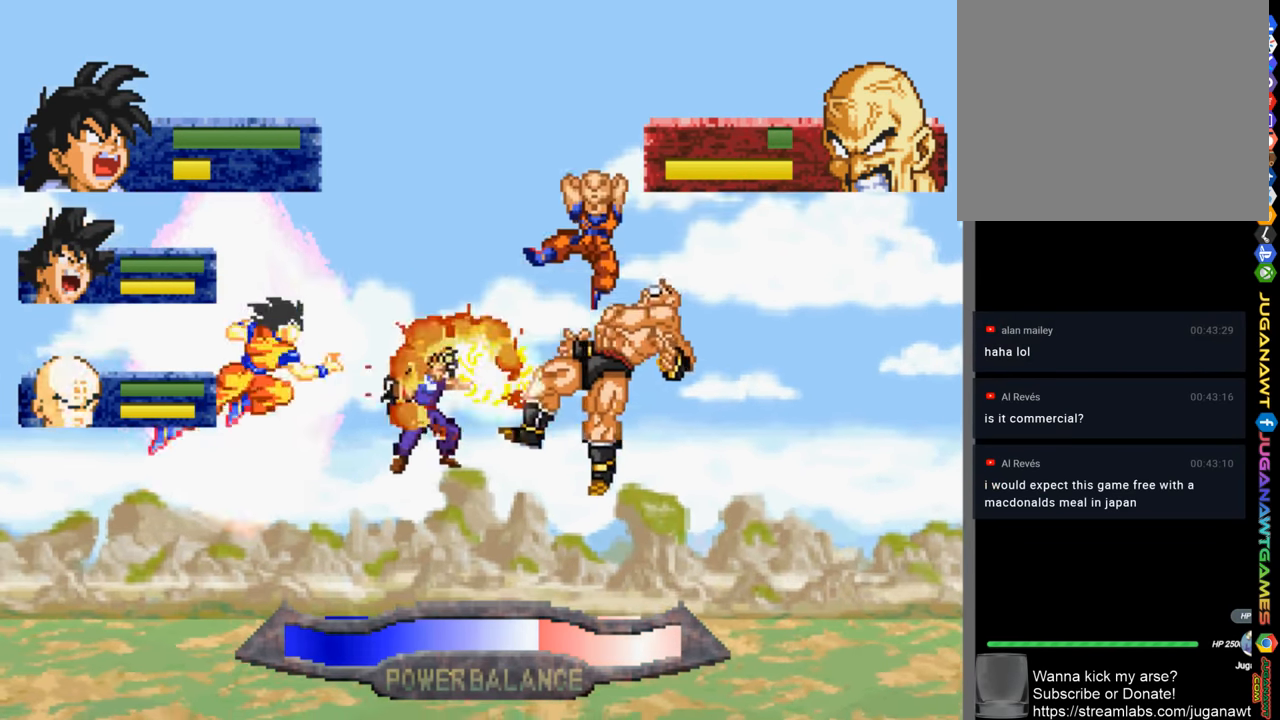
{"buttons": ["SQUARE", "DPAD_UP"], "left_stick": "center", "right_stick": "center", "events": [[117, "SQUARE", "up"], [217, "SQUARE", "down"], [333, "SQUARE", "up"], [417, "SQUARE", "down"]]}
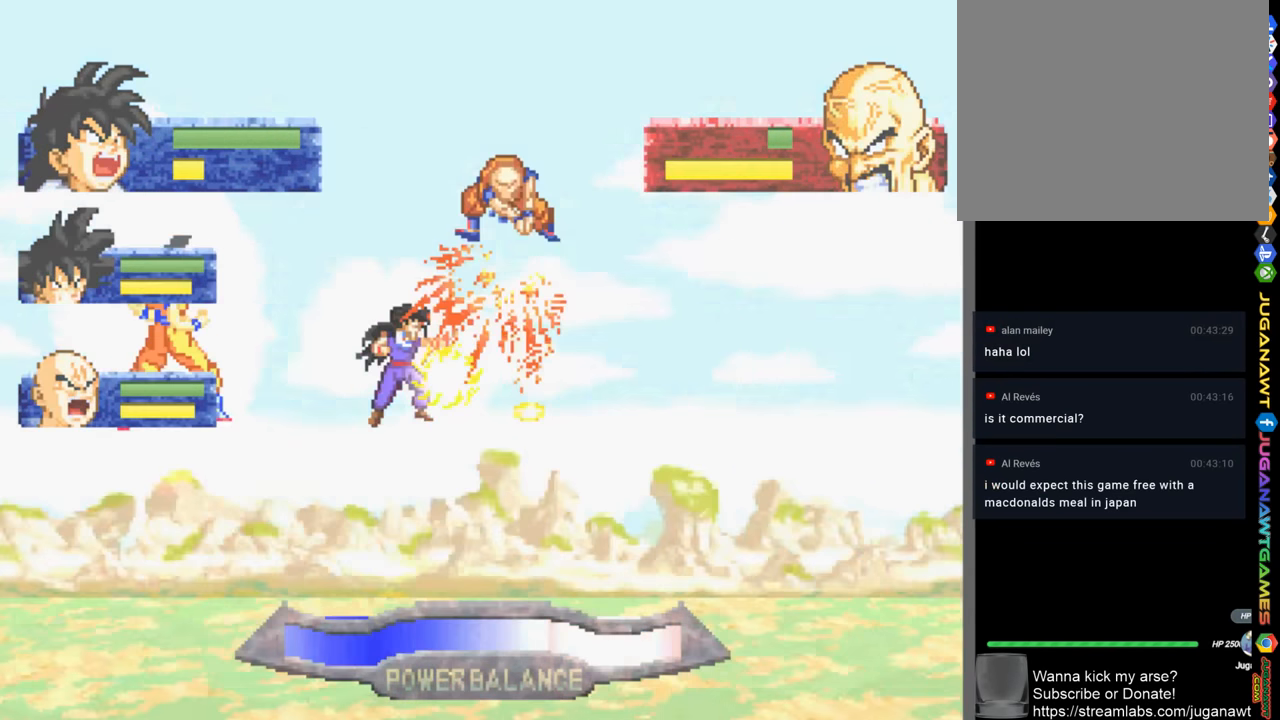
{"buttons": ["L2", "DPAD_UP"], "left_stick": "center", "right_stick": "center", "events": [[50, "SQUARE", "up"], [150, "SQUARE", "down"], [233, "SQUARE", "up"], [383, "L2", "down"]]}
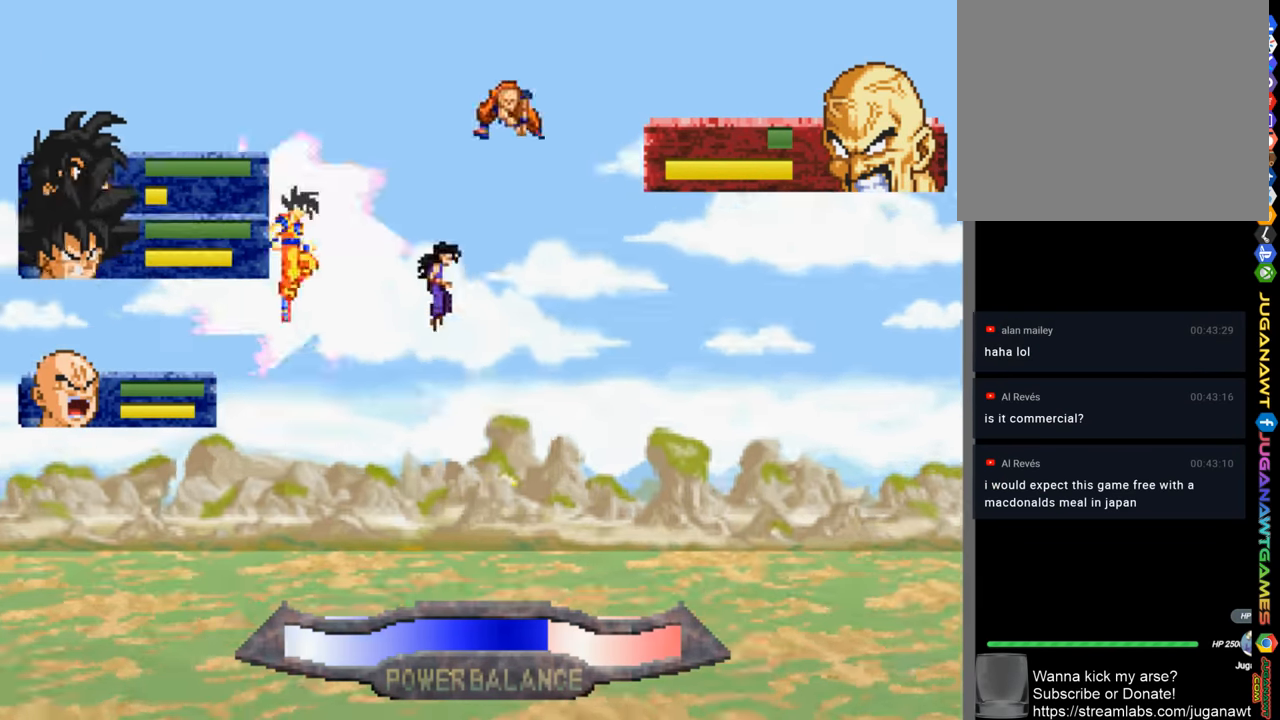
{"buttons": ["DPAD_UP"], "left_stick": "center", "right_stick": "center", "events": [[33, "L2", "up"]]}
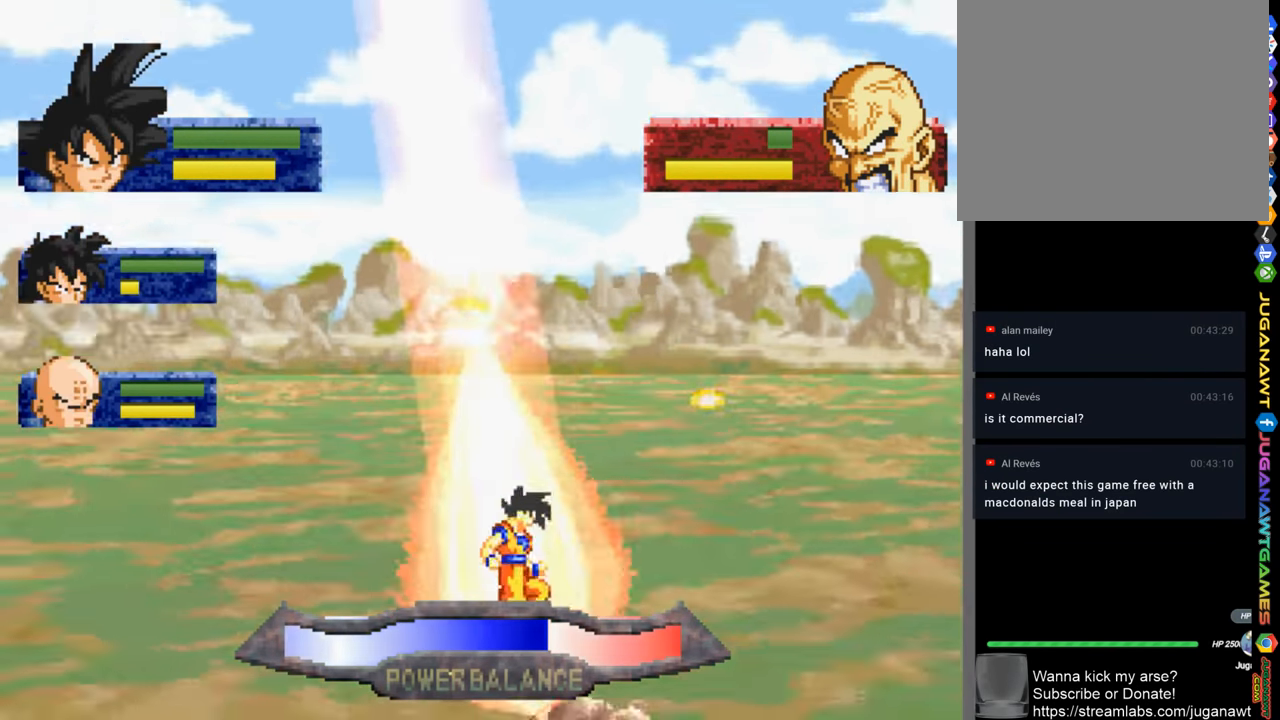
{"buttons": ["SQUARE", "DPAD_UP"], "left_stick": "center", "right_stick": "center", "events": [[83, "SQUARE", "down"], [183, "SQUARE", "up"], [283, "SQUARE", "down"], [383, "SQUARE", "up"], [483, "SQUARE", "down"]]}
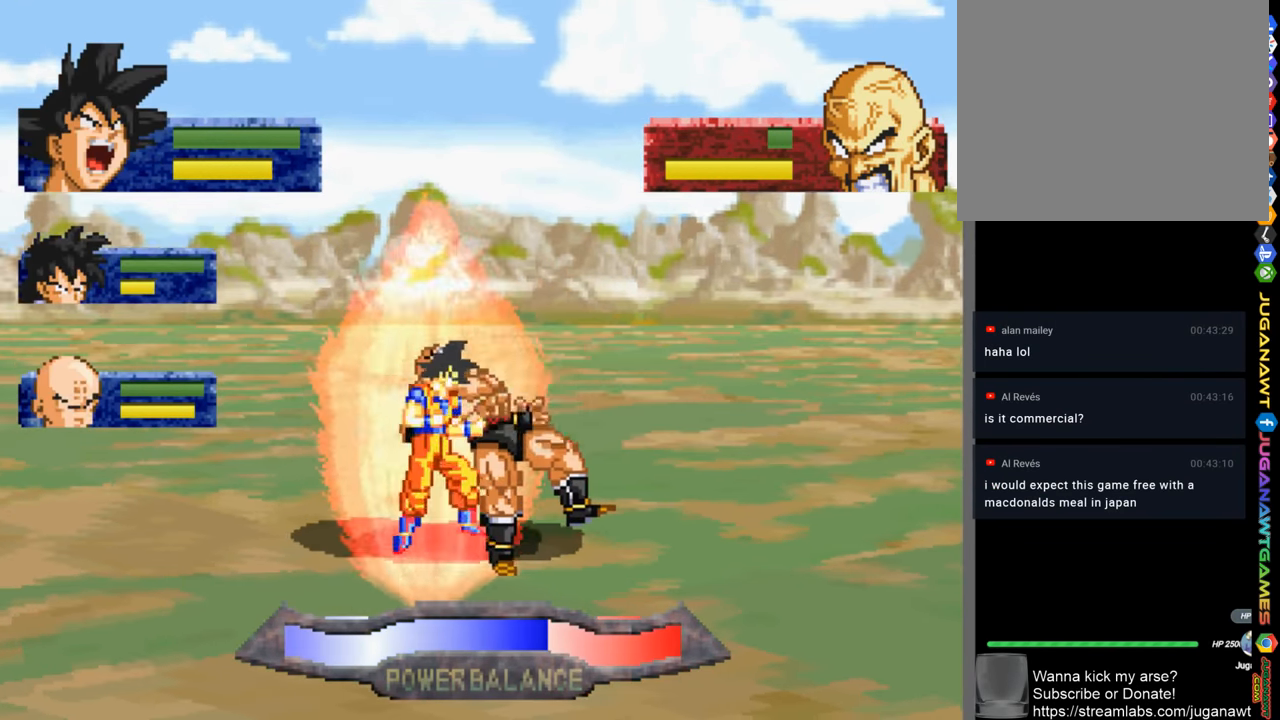
{"buttons": ["DPAD_UP"], "left_stick": "center", "right_stick": "center", "events": [[33, "SQUARE", "up"], [133, "SQUARE", "down"], [233, "SQUARE", "up"], [317, "SQUARE", "down"], [383, "SQUARE", "up"]]}
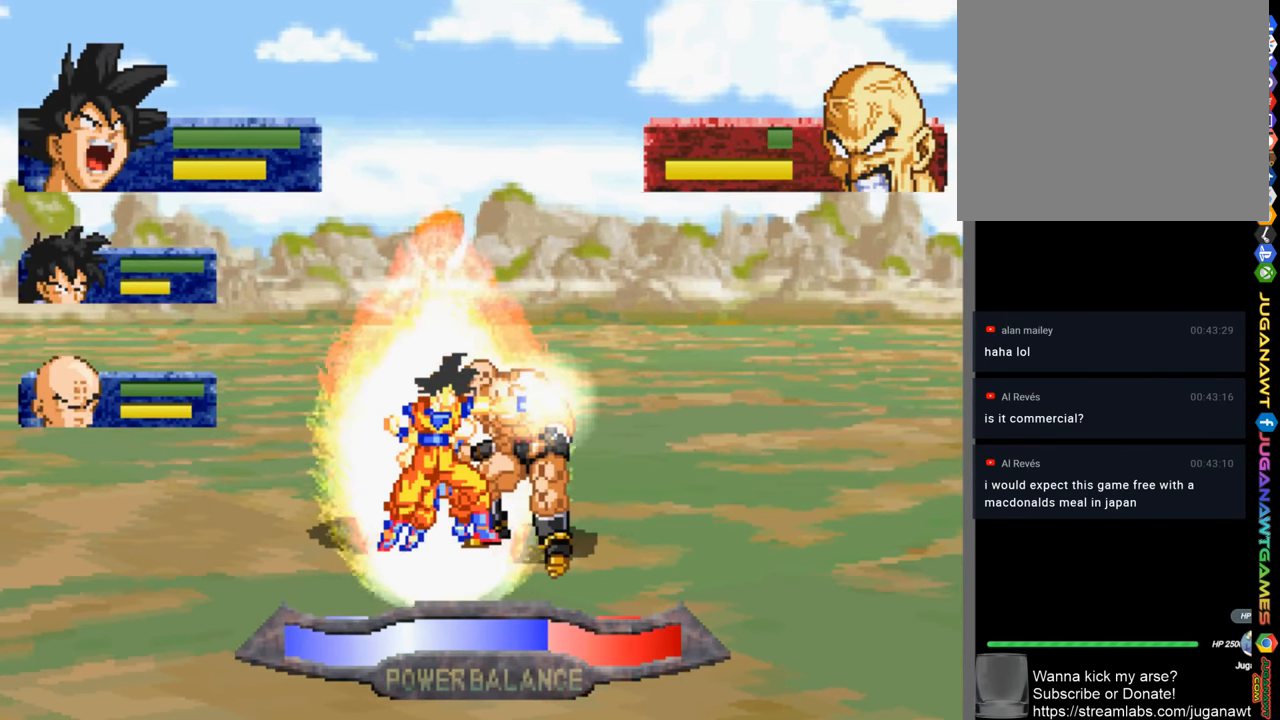
{"buttons": ["DPAD_UP"], "left_stick": "center", "right_stick": "center", "events": [[33, "CIRCLE", "down"], [133, "CIRCLE", "up"], [233, "CIRCLE", "down"], [317, "CIRCLE", "up"], [383, "CIRCLE", "down"], [483, "CIRCLE", "up"]]}
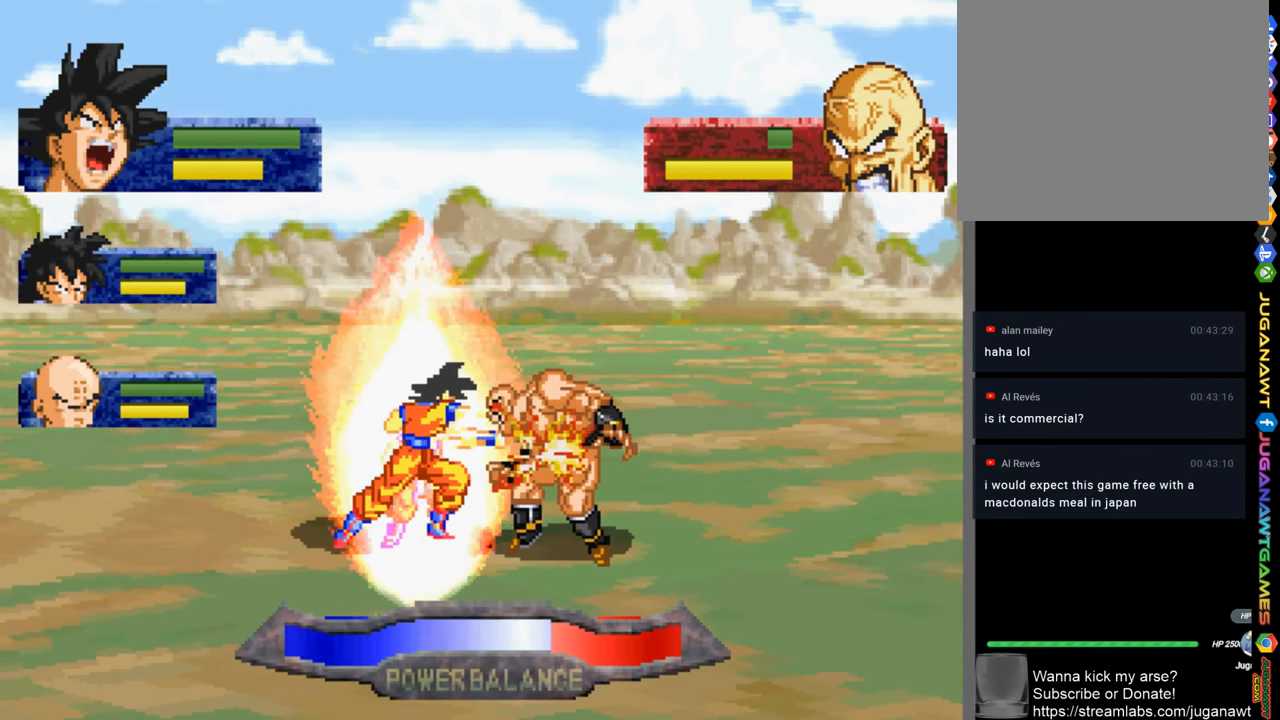
{"buttons": ["CIRCLE", "DPAD_UP"], "left_stick": "center", "right_stick": "center", "events": [[83, "CIRCLE", "down"], [133, "CIRCLE", "up"], [233, "CIRCLE", "down"], [317, "CIRCLE", "up"], [417, "CIRCLE", "down"]]}
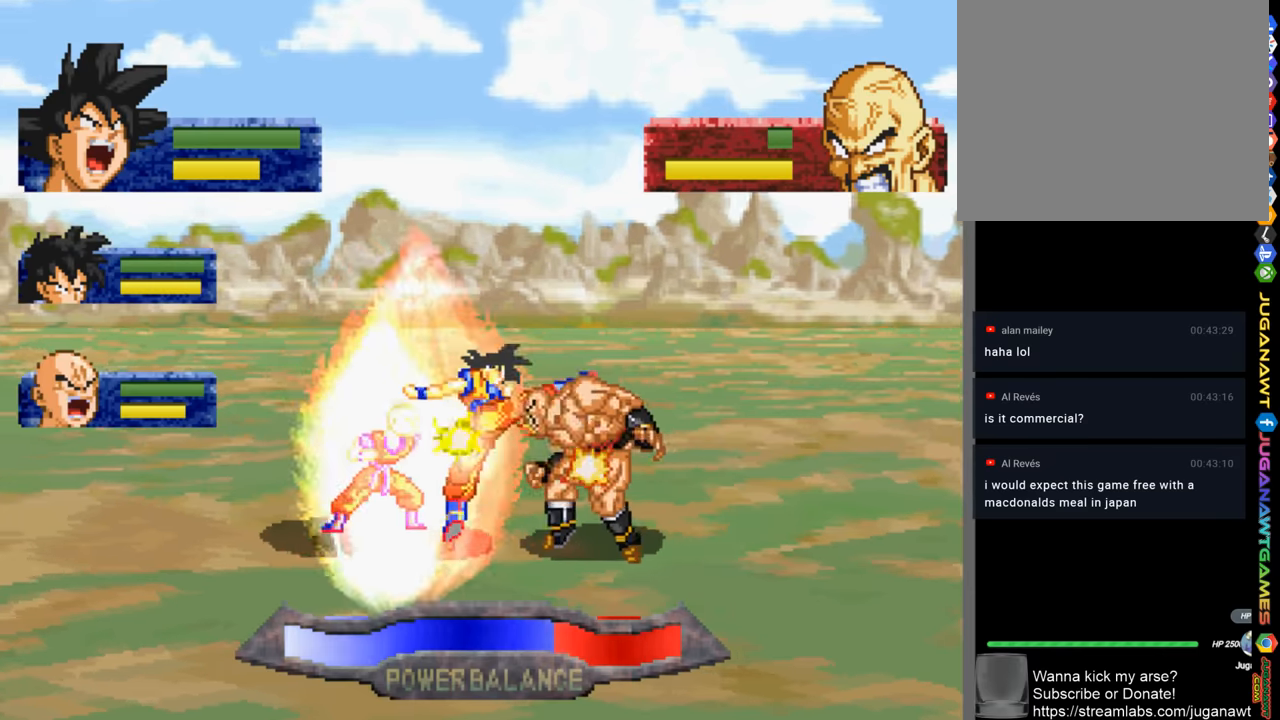
{"buttons": ["DPAD_UP"], "left_stick": "center", "right_stick": "center", "events": [[17, "CIRCLE", "up"], [117, "CIRCLE", "down"], [134, "CIRCLE", "up"], [417, "SQUARE", "down"], [484, "SQUARE", "up"]]}
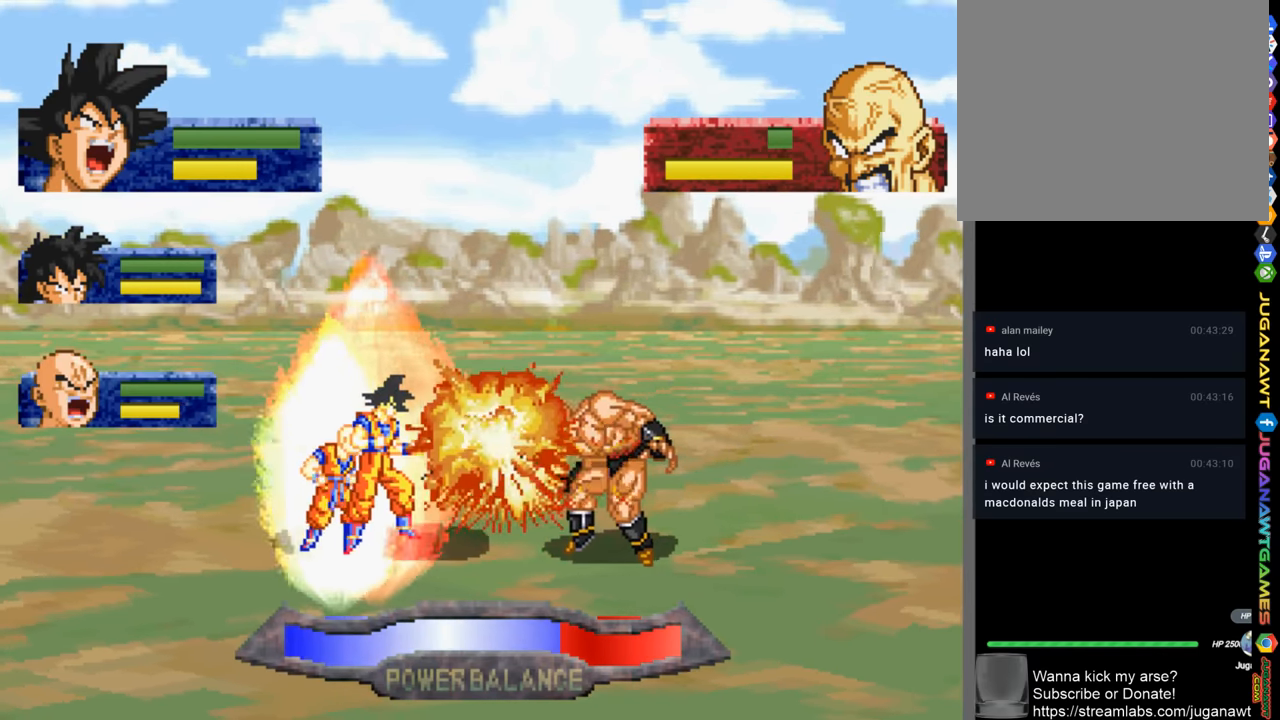
{"buttons": ["SQUARE", "DPAD_UP"], "left_stick": "center", "right_stick": "center", "events": [[67, "SQUARE", "down"], [184, "SQUARE", "up"], [284, "SQUARE", "down"], [384, "SQUARE", "up"], [434, "SQUARE", "down"]]}
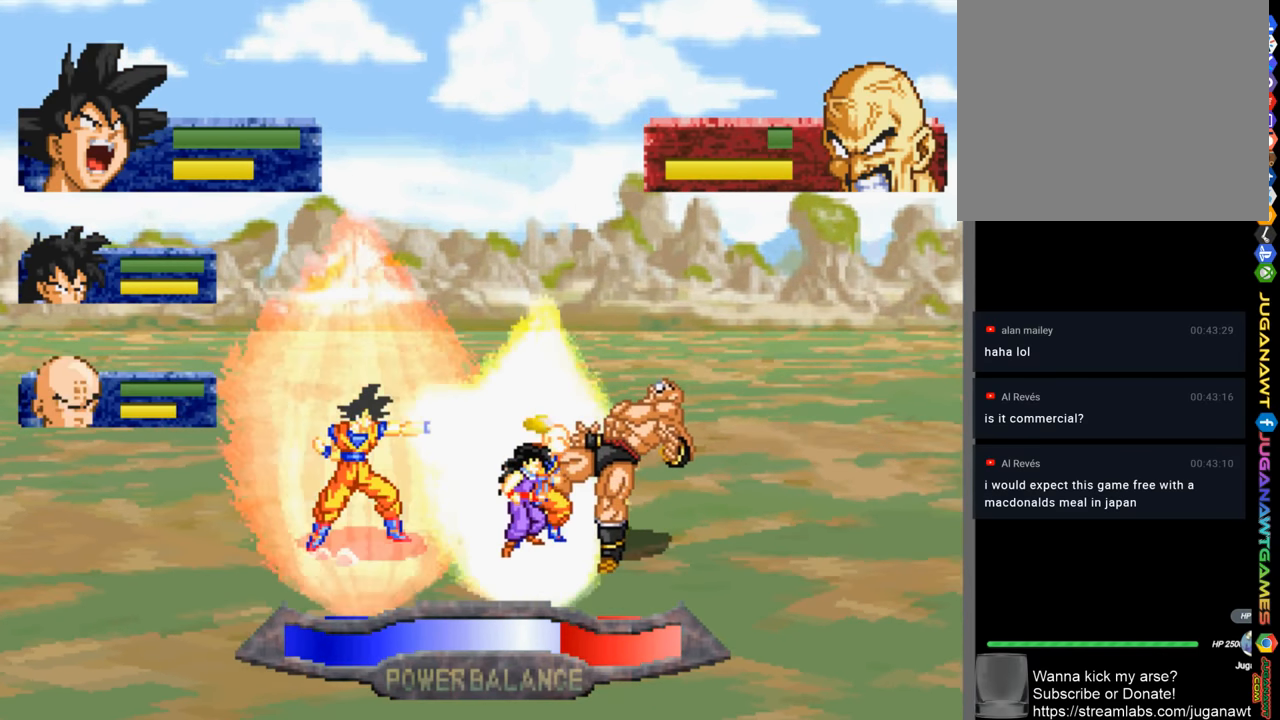
{"buttons": ["DPAD_UP"], "left_stick": "center", "right_stick": "center", "events": [[50, "SQUARE", "up"], [134, "SQUARE", "down"], [250, "SQUARE", "up"], [350, "SQUARE", "down"], [450, "SQUARE", "up"]]}